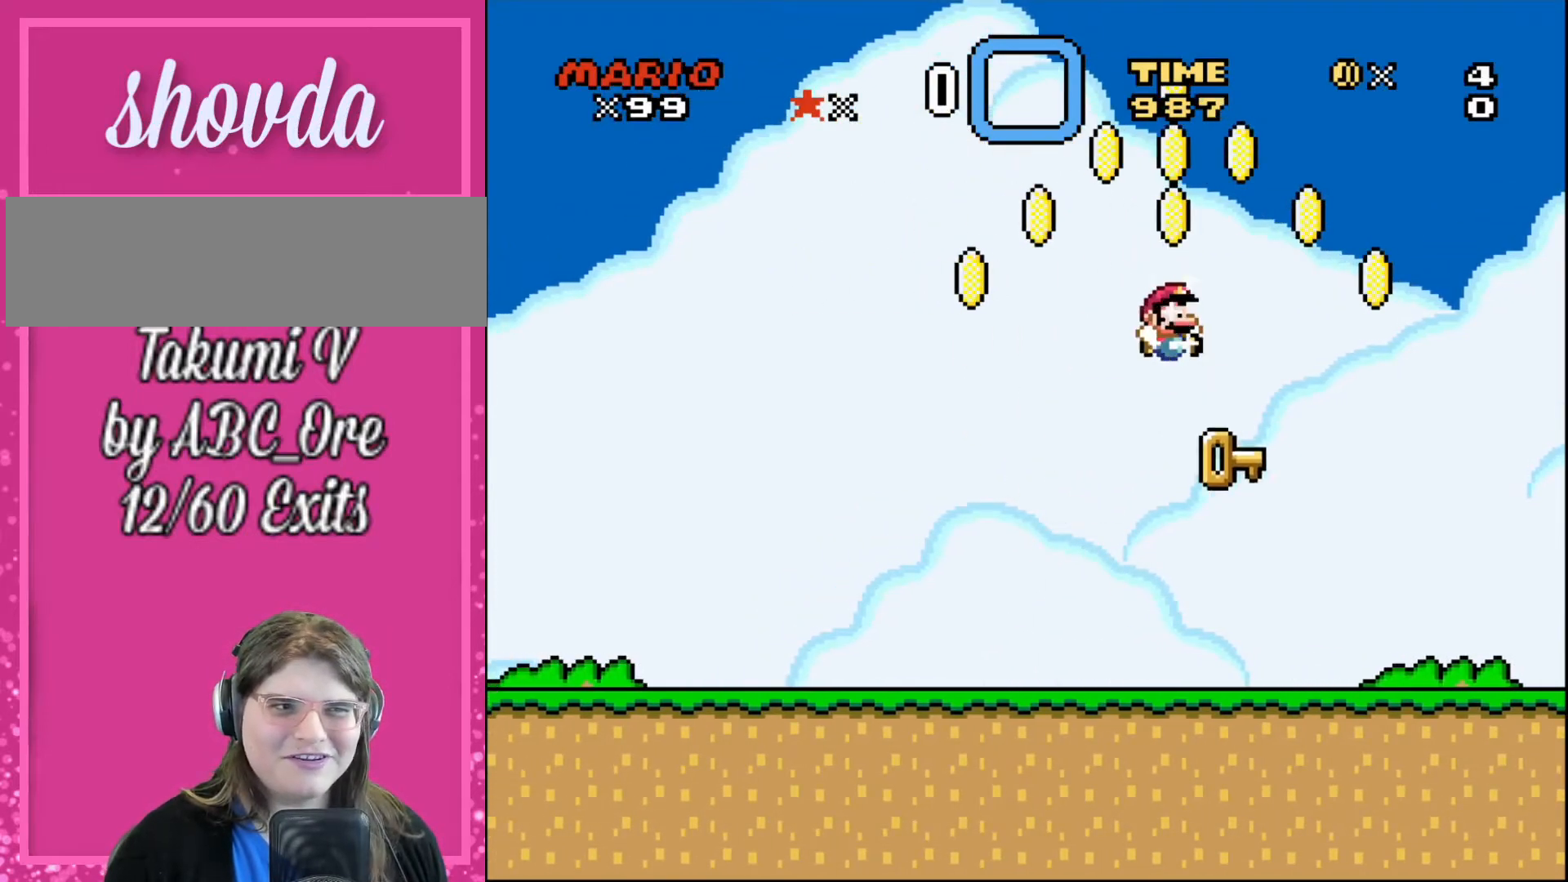
Gameplay with a controller; each line is a JSON object with the inputs held at the frame after it. "events" lists button and stick changes between this image and that frame as [ms after this image, input, new state], when the widget could be followed in between. Not read: A B CIRCLE CROSS L3 R3 SQUARE TRIANGLE X Y.
{"buttons": [], "events": [[234, "DPAD_RIGHT", "up"], [300, "DPAD_LEFT", "down"], [467, "DPAD_LEFT", "up"]]}
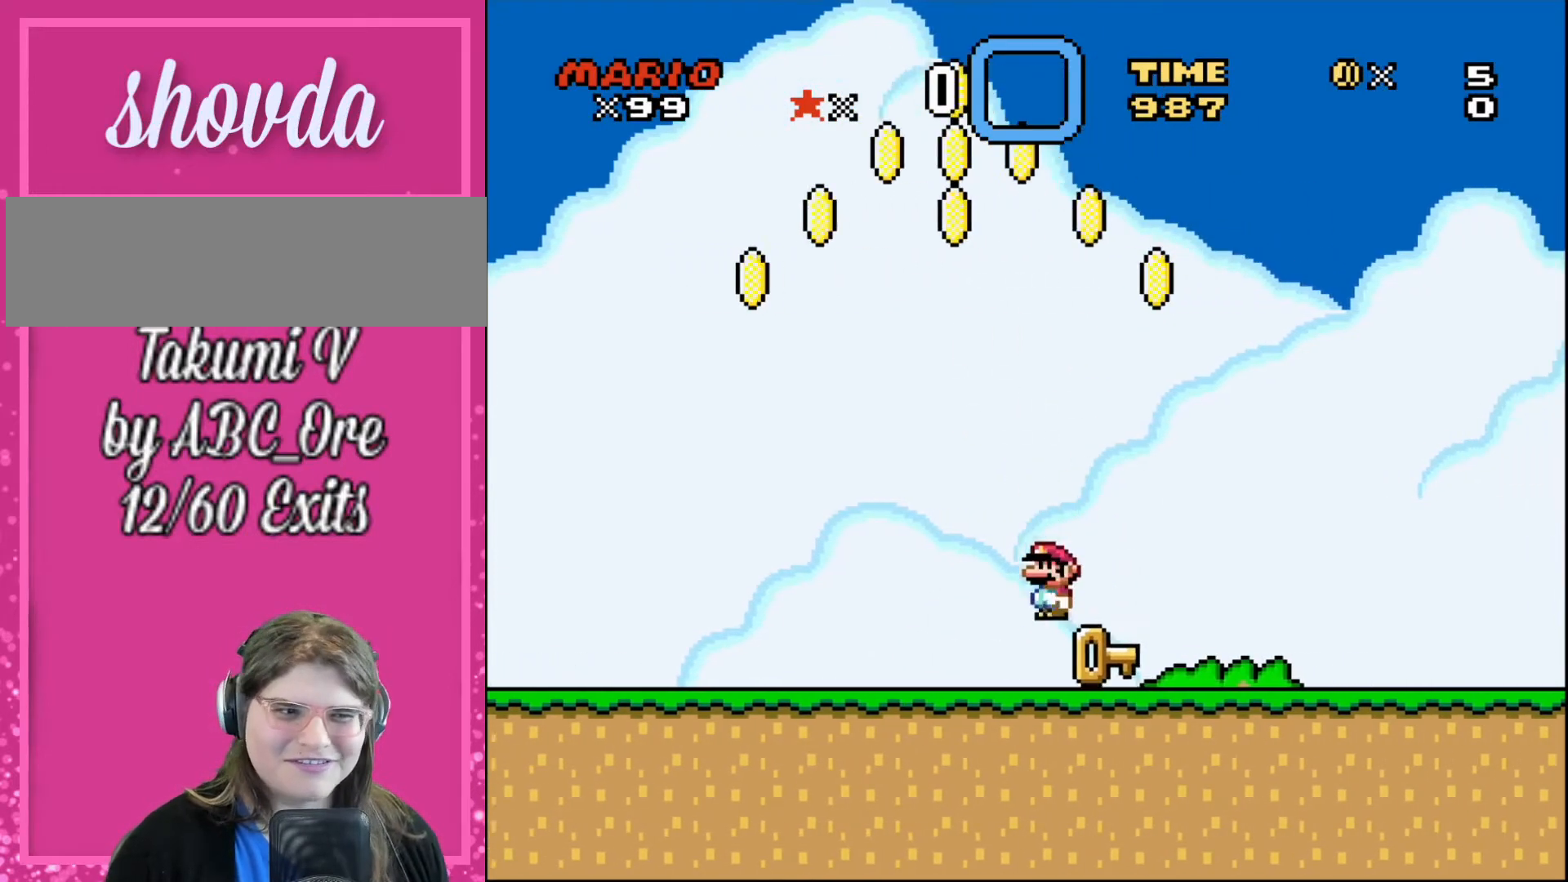
{"buttons": [], "events": [[300, "DPAD_RIGHT", "down"], [467, "DPAD_RIGHT", "up"]]}
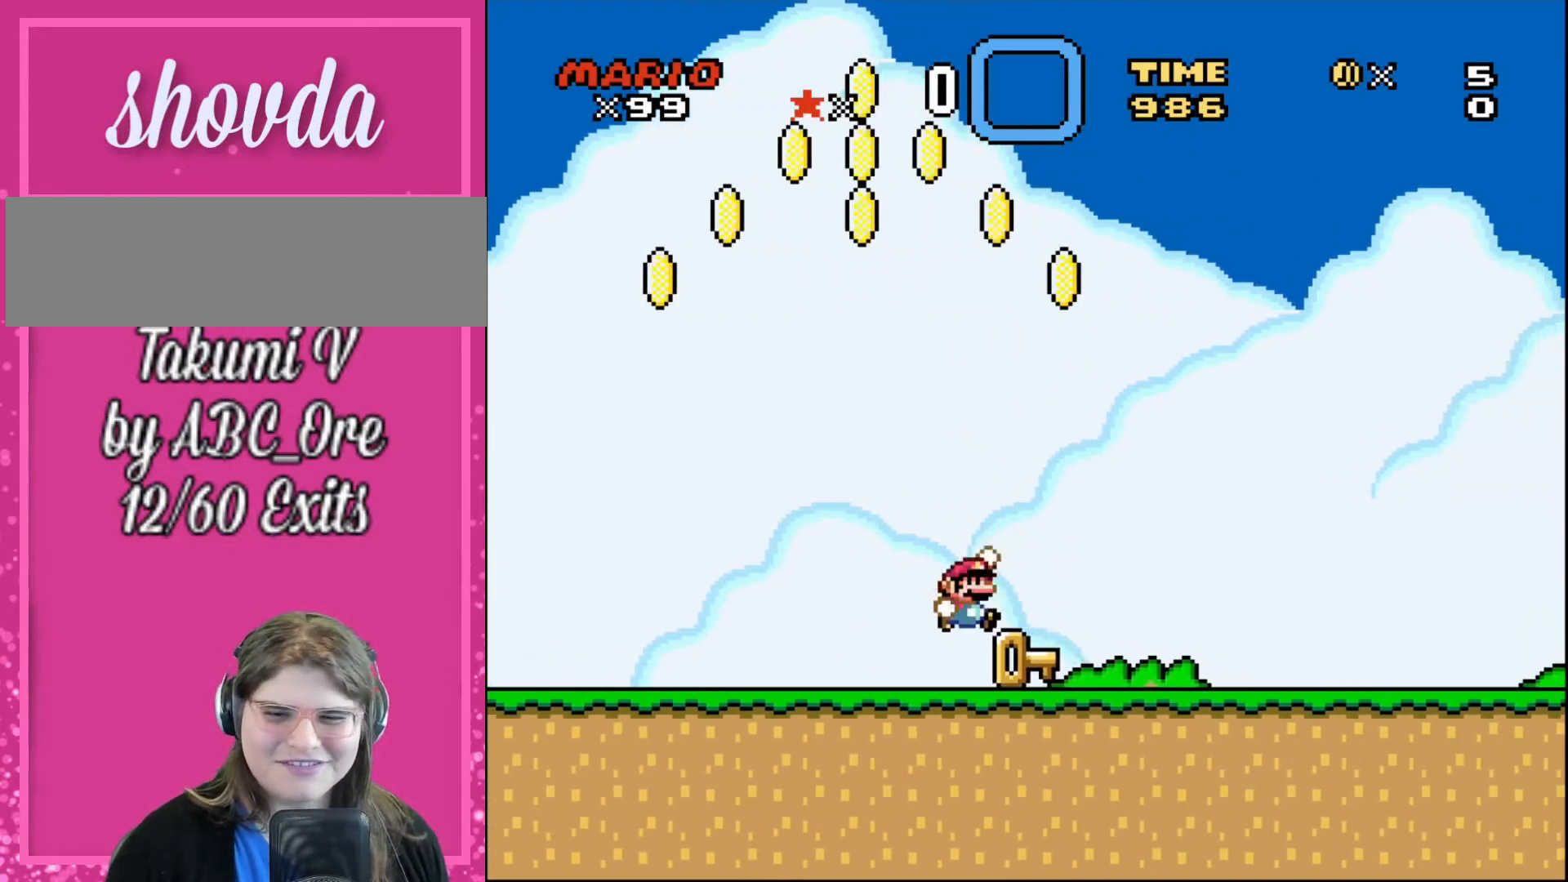
{"buttons": [], "events": [[134, "DPAD_RIGHT", "down"], [300, "DPAD_RIGHT", "up"]]}
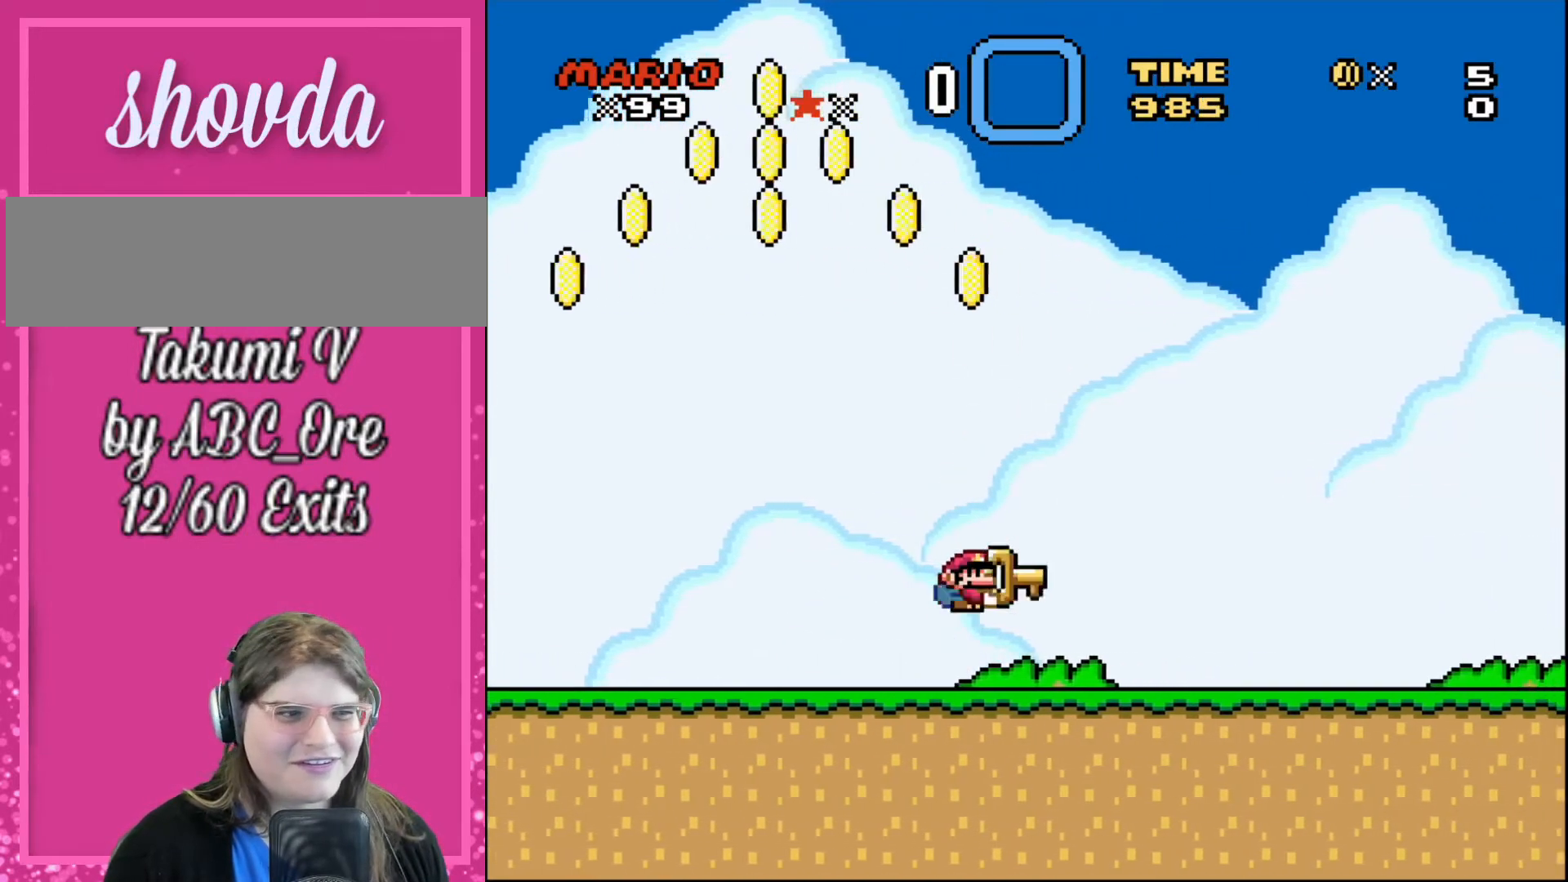
{"buttons": ["DPAD_LEFT"], "events": [[166, "DPAD_LEFT", "down"], [233, "DPAD_LEFT", "up"], [433, "DPAD_LEFT", "down"]]}
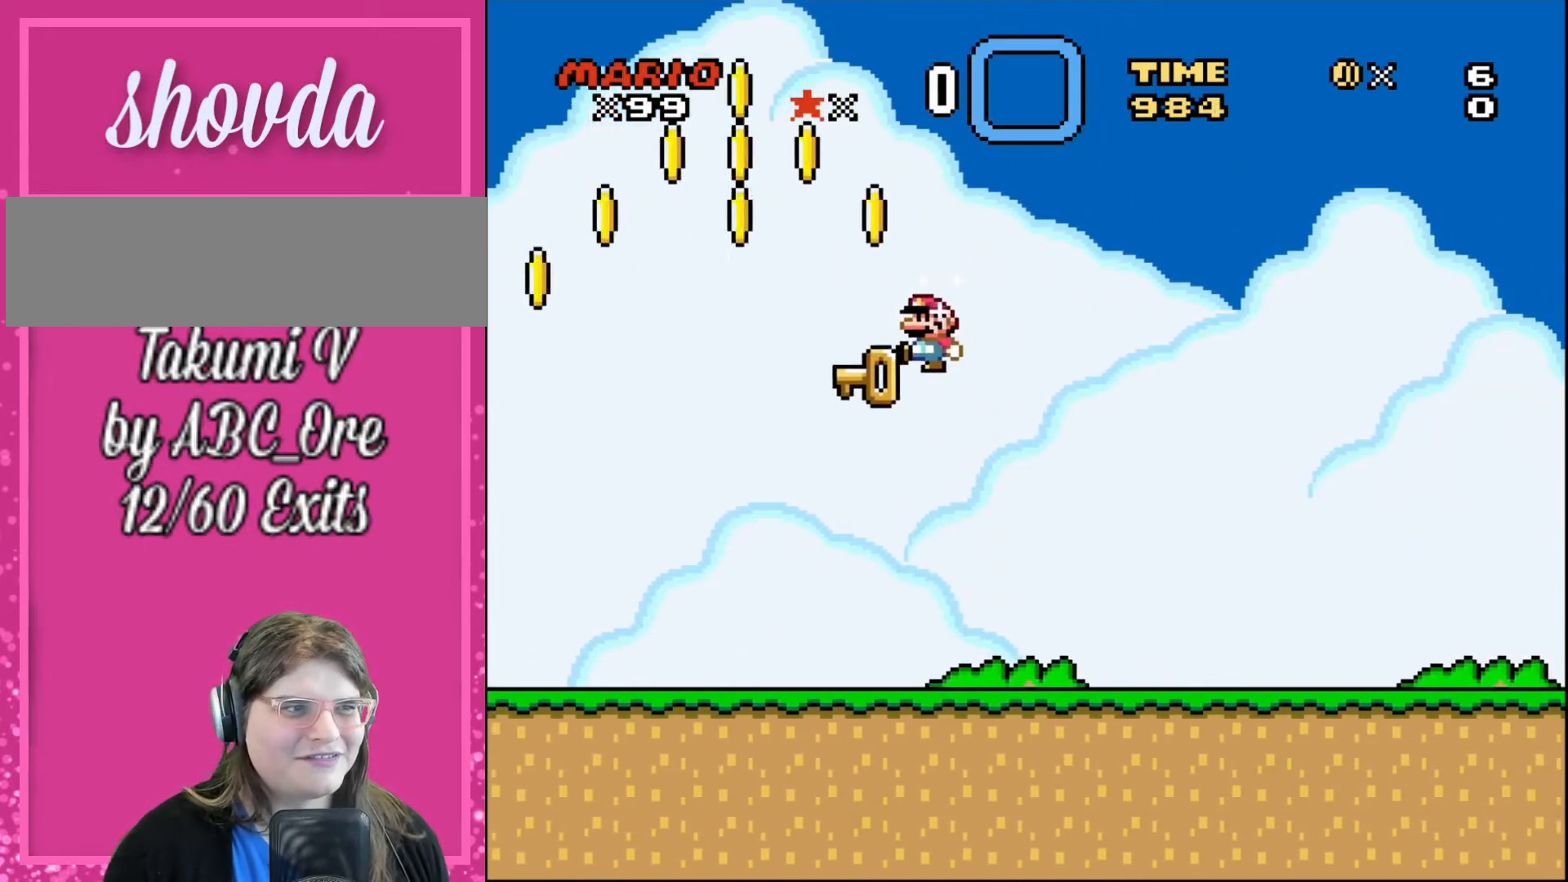
{"buttons": [], "events": [[234, "DPAD_LEFT", "up"], [334, "DPAD_RIGHT", "down"], [501, "DPAD_RIGHT", "up"]]}
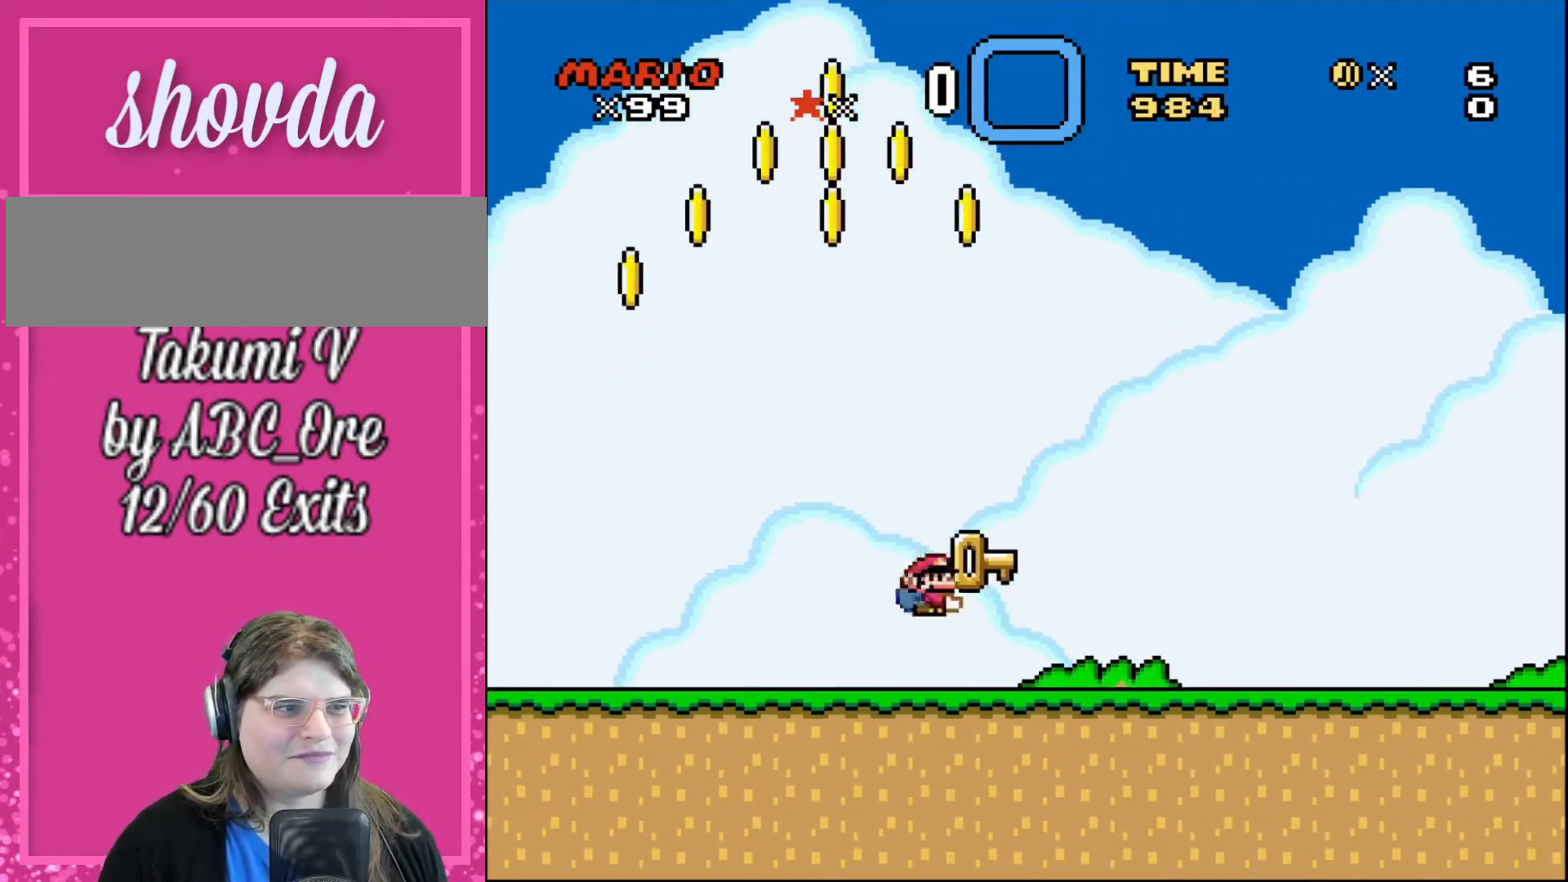
{"buttons": [], "events": []}
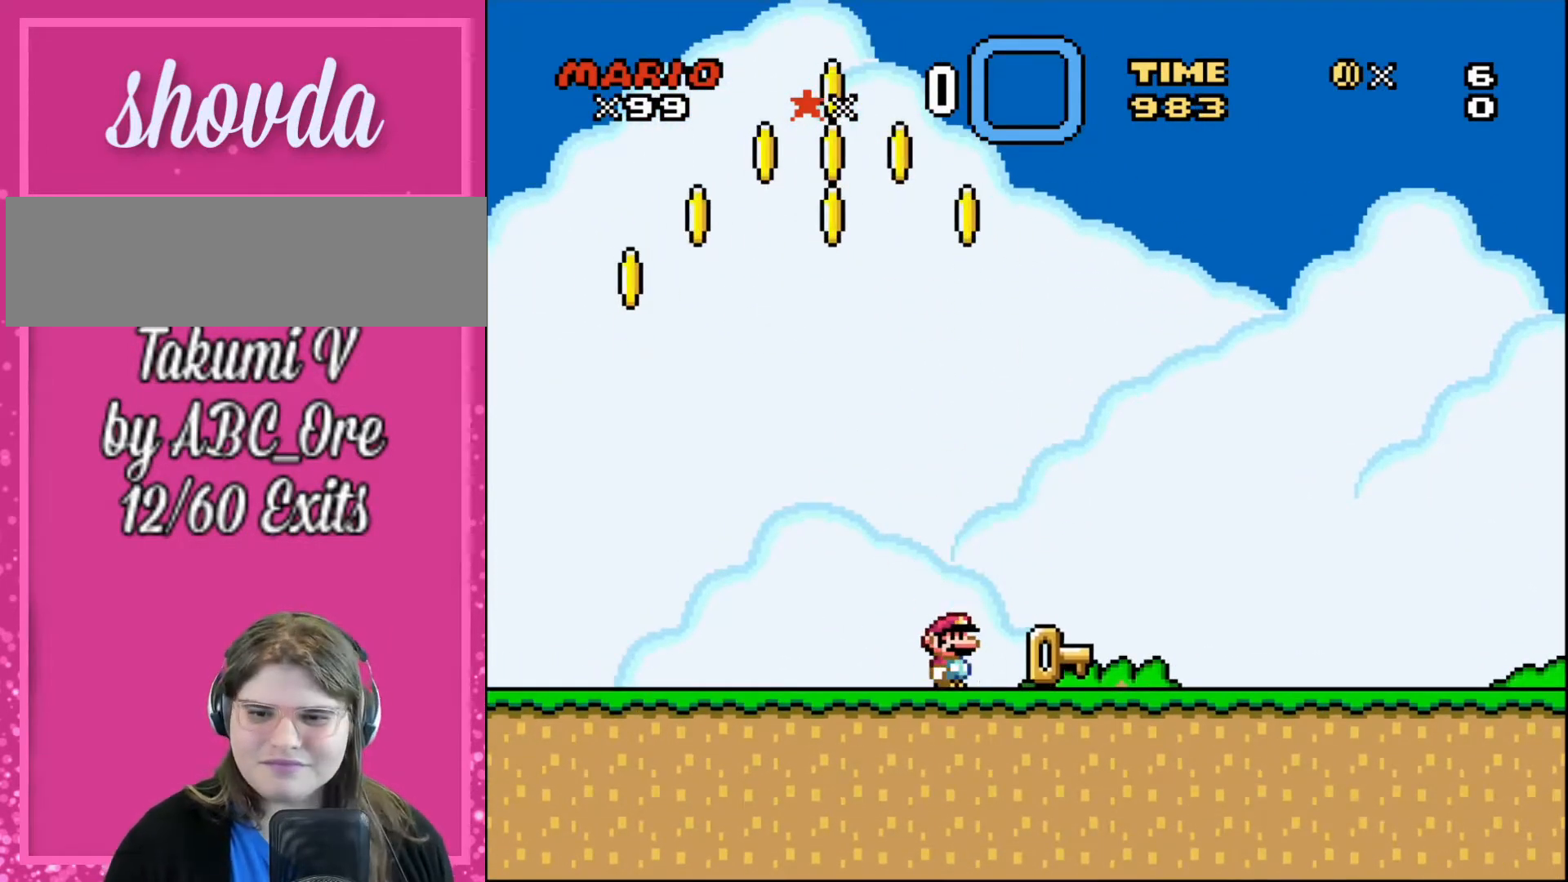
{"buttons": ["DPAD_LEFT"], "events": [[167, "DPAD_LEFT", "down"], [300, "DPAD_LEFT", "up"], [434, "DPAD_LEFT", "down"]]}
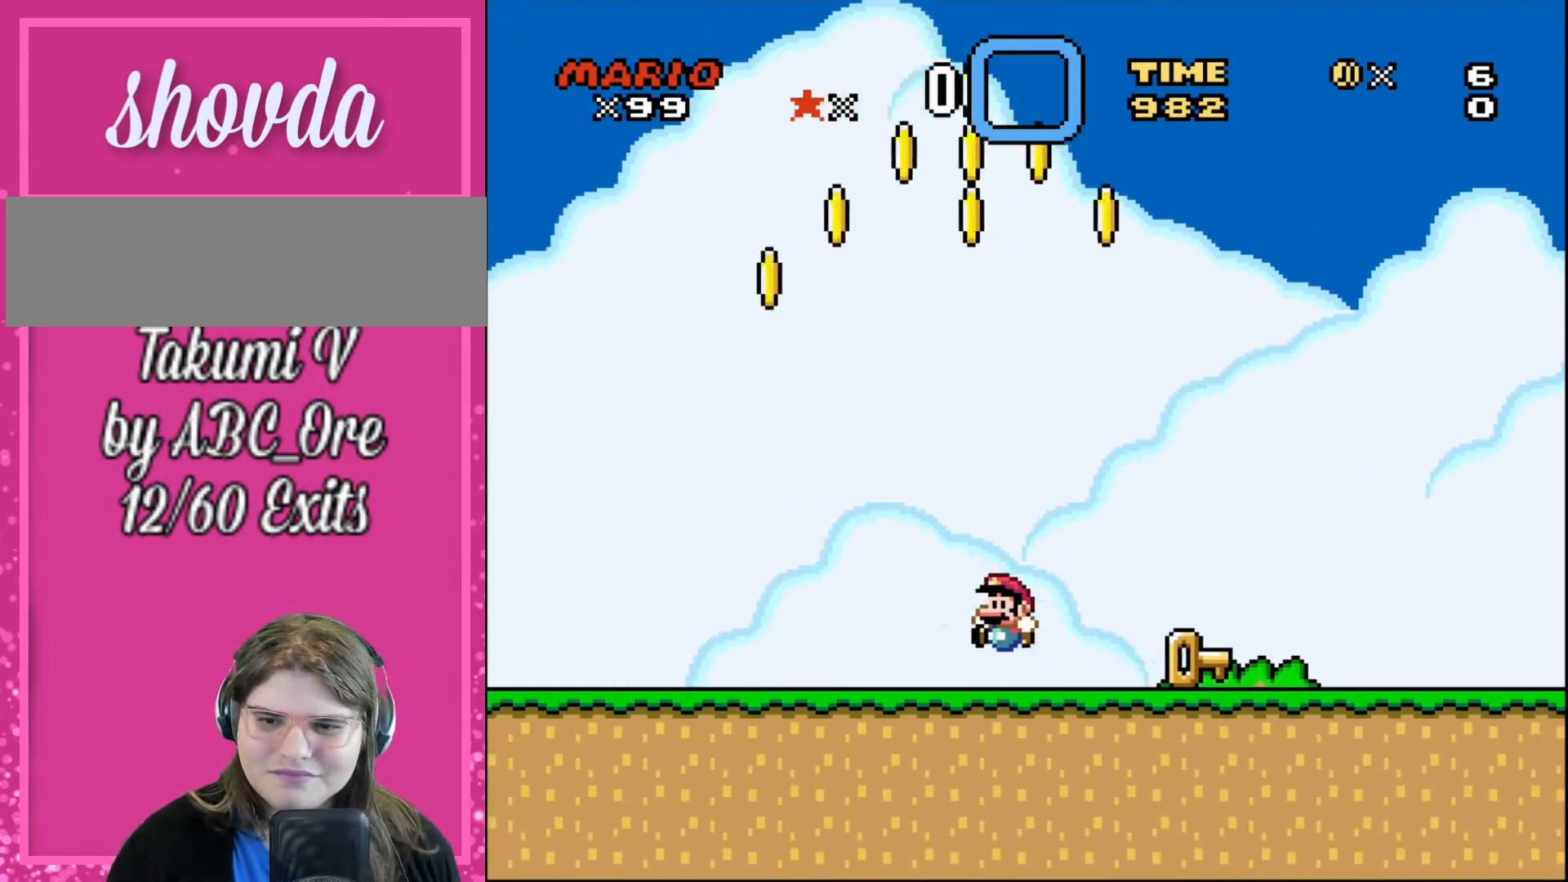
{"buttons": ["DPAD_RIGHT"], "events": [[33, "DPAD_LEFT", "up"], [233, "DPAD_RIGHT", "down"], [333, "DPAD_RIGHT", "up"], [467, "DPAD_RIGHT", "down"]]}
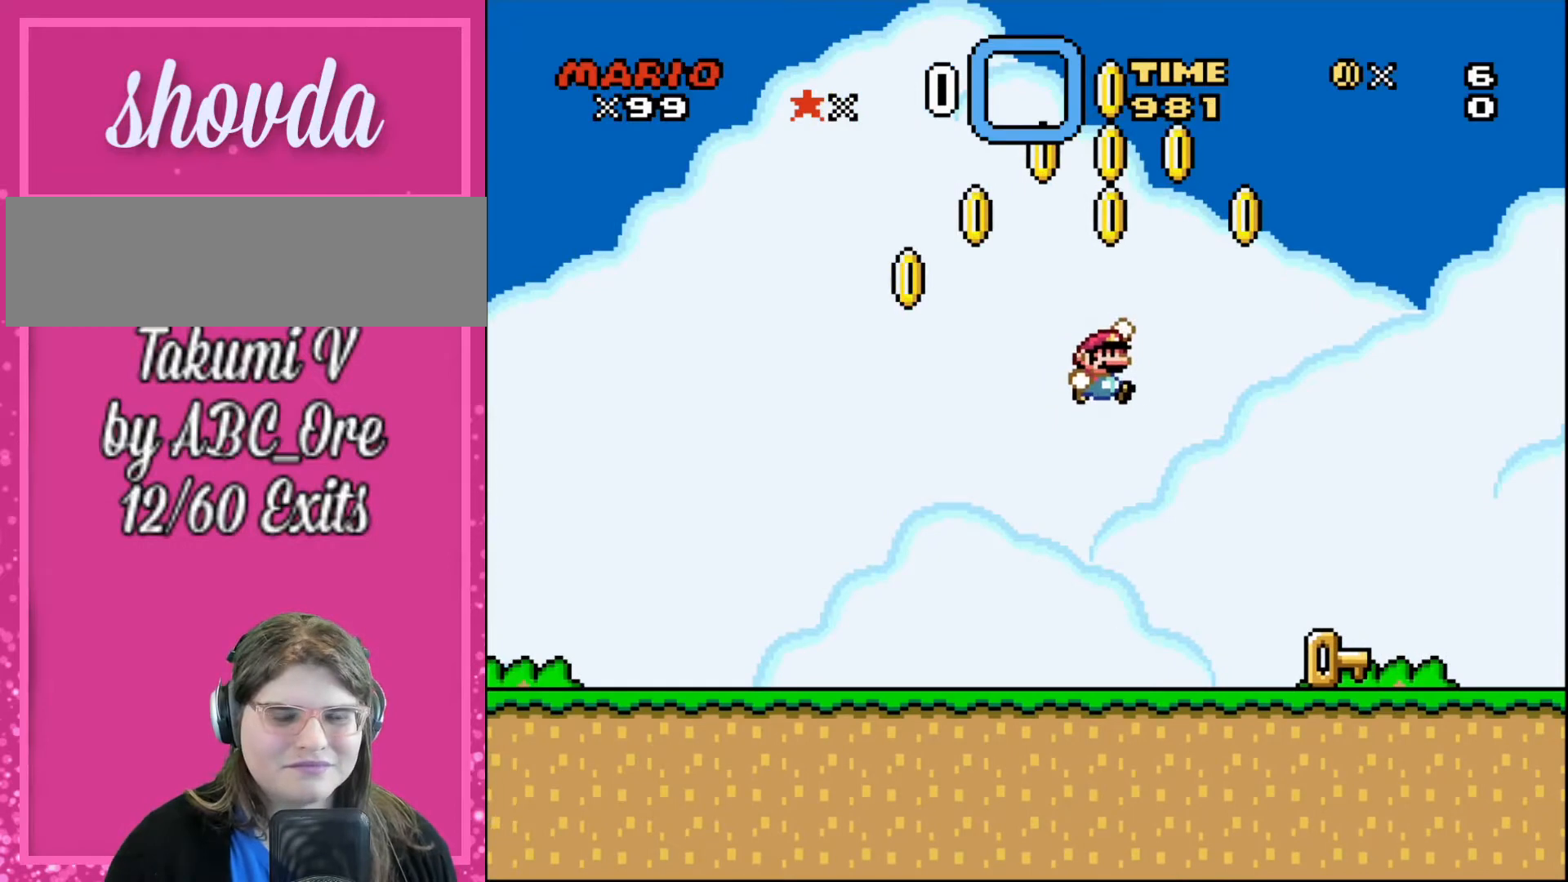
{"buttons": ["DPAD_LEFT"], "events": [[267, "DPAD_RIGHT", "up"], [367, "DPAD_LEFT", "down"]]}
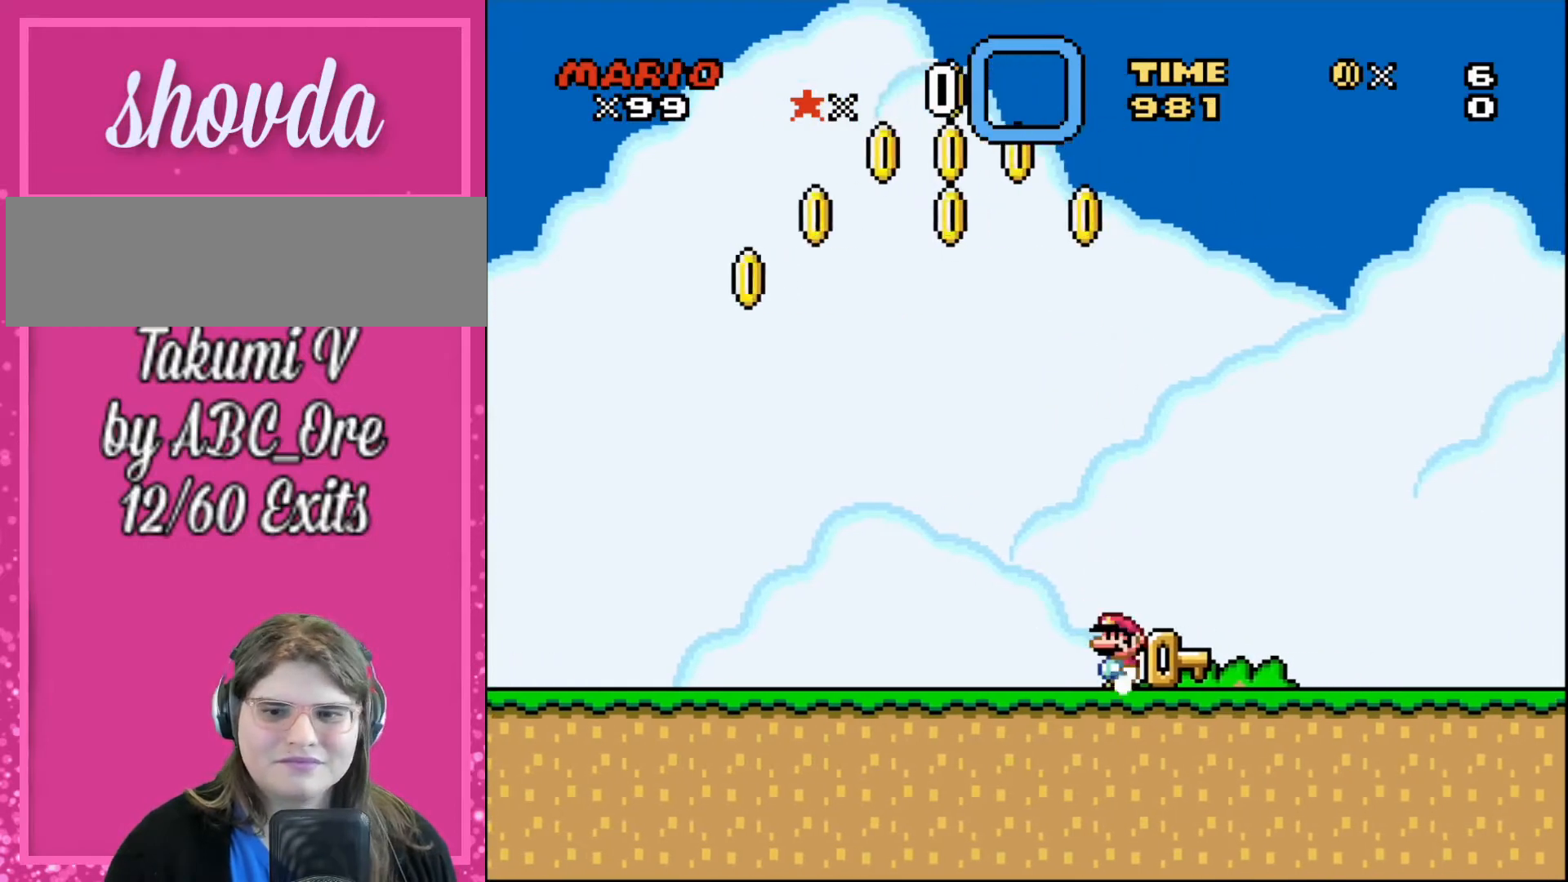
{"buttons": ["DPAD_RIGHT"], "events": [[33, "DPAD_LEFT", "up"], [500, "DPAD_RIGHT", "down"]]}
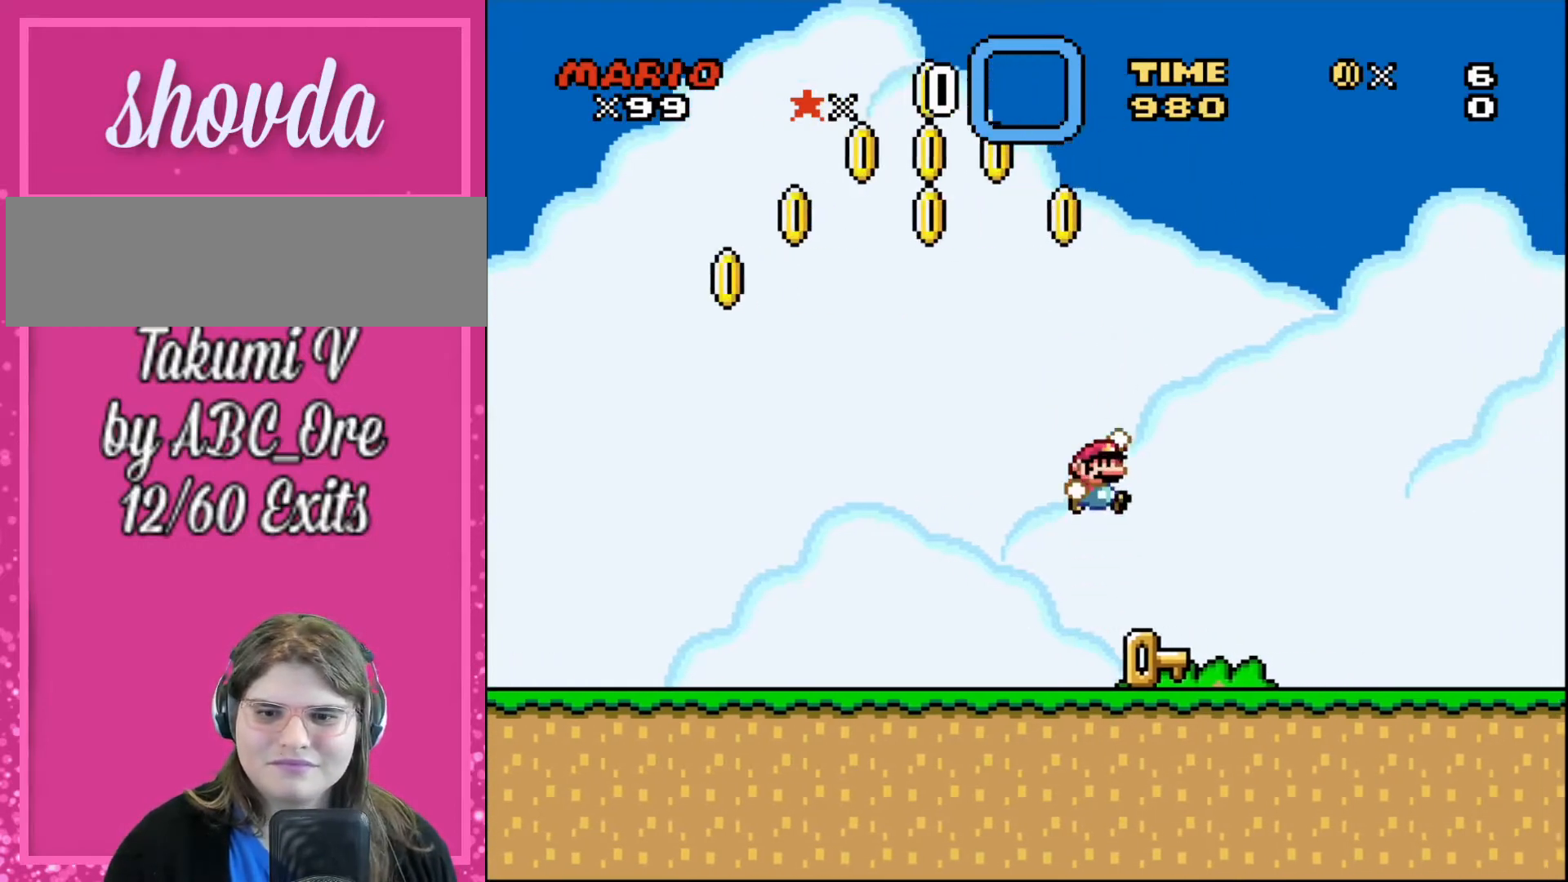
{"buttons": ["DPAD_LEFT"], "events": [[400, "DPAD_RIGHT", "up"], [501, "DPAD_LEFT", "down"]]}
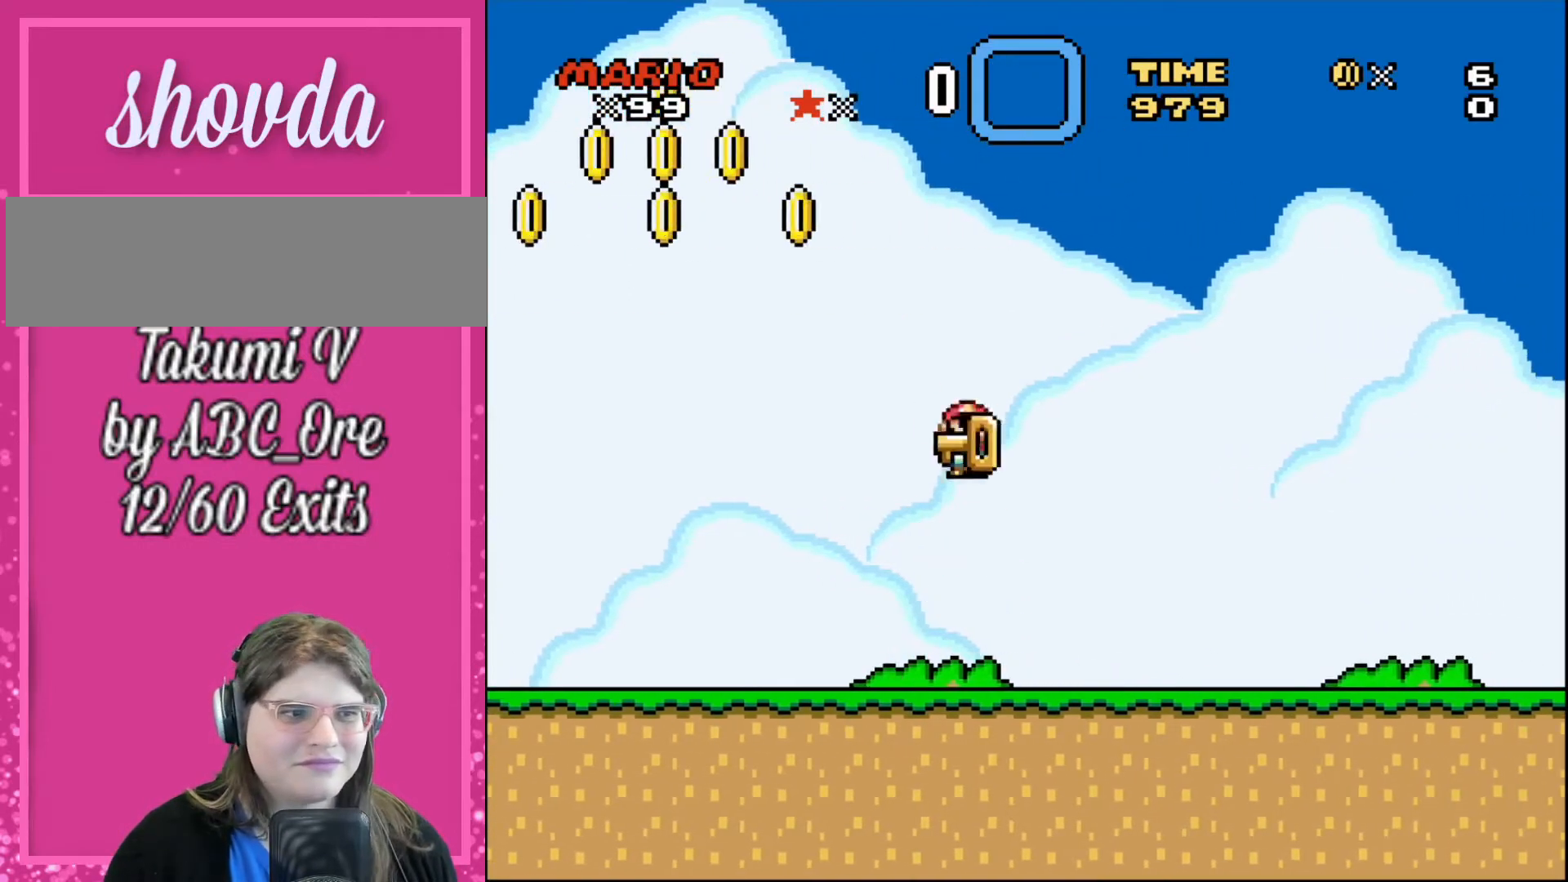
{"buttons": ["DPAD_LEFT"], "events": [[133, "DPAD_LEFT", "up"], [267, "DPAD_LEFT", "down"]]}
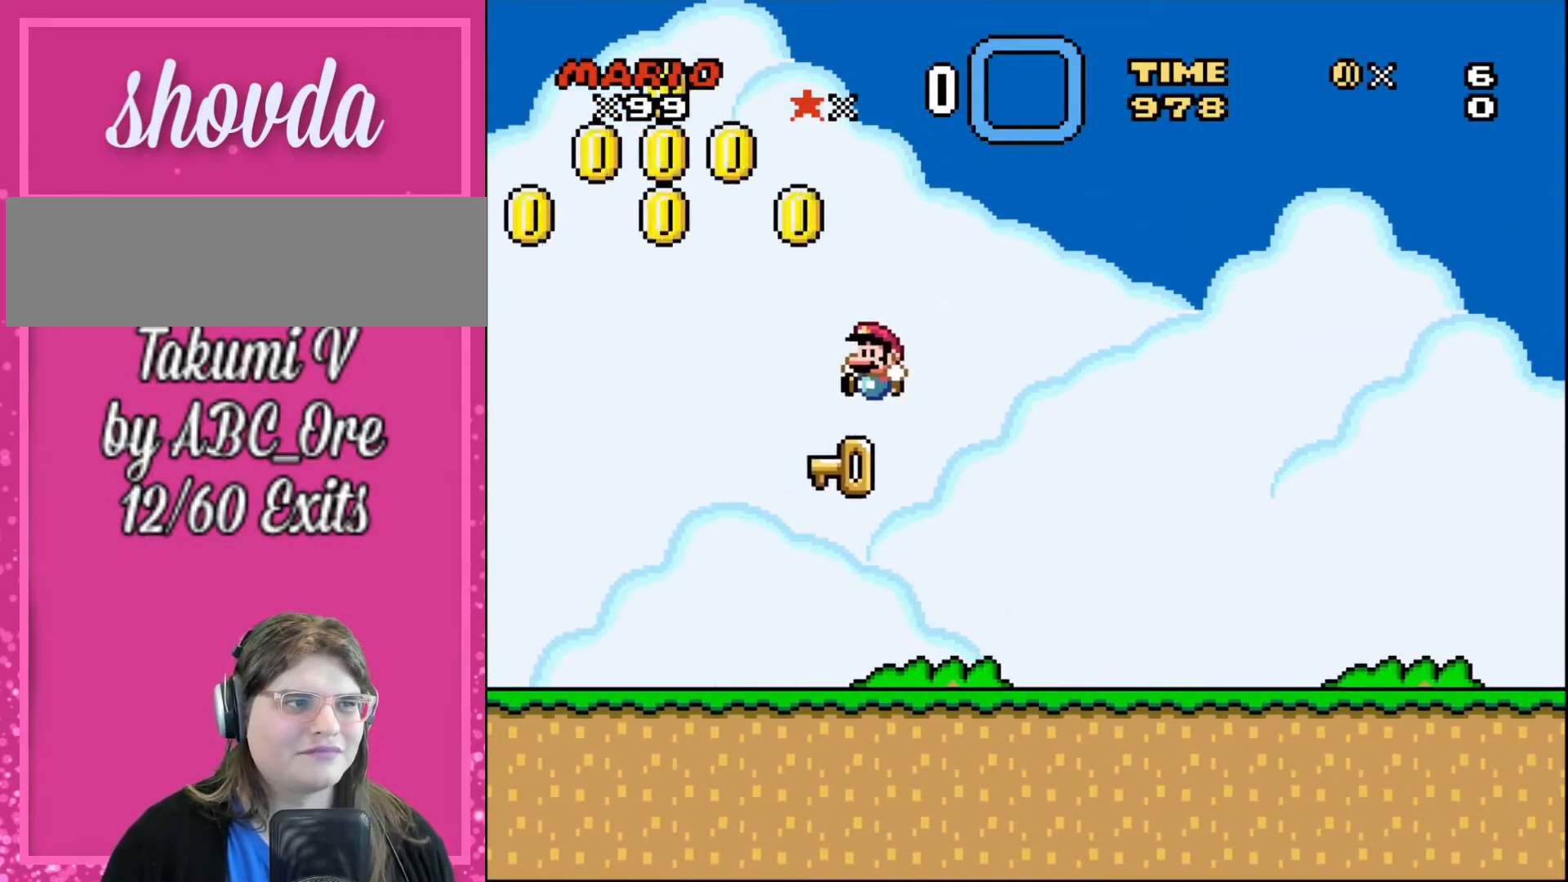
{"buttons": [], "events": [[134, "DPAD_LEFT", "up"], [167, "DPAD_RIGHT", "down"], [300, "DPAD_RIGHT", "up"]]}
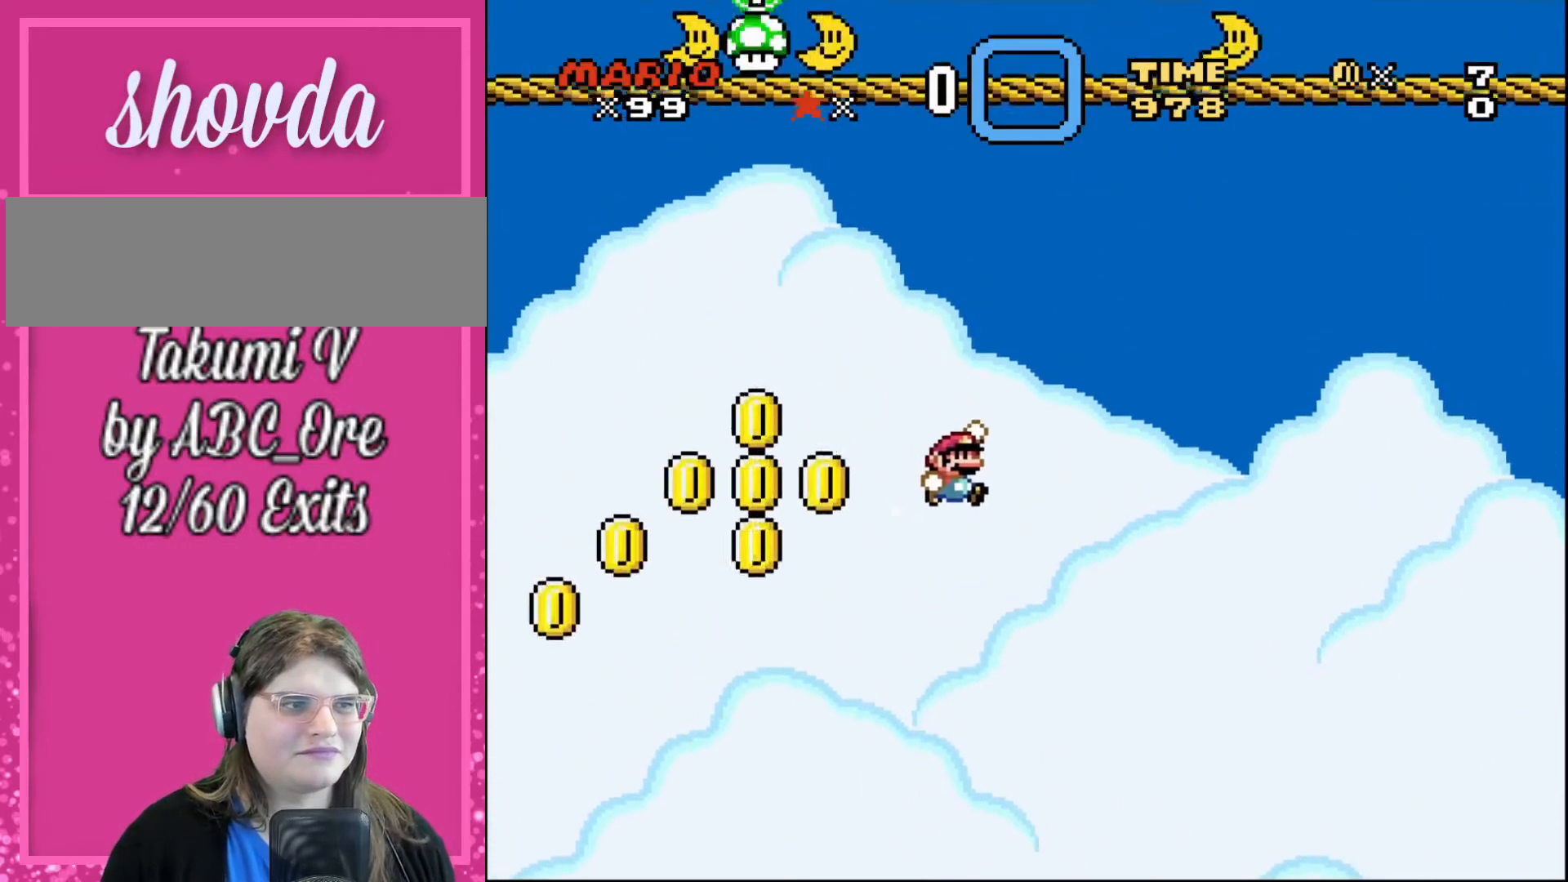
{"buttons": ["DPAD_LEFT"], "events": [[233, "DPAD_LEFT", "down"]]}
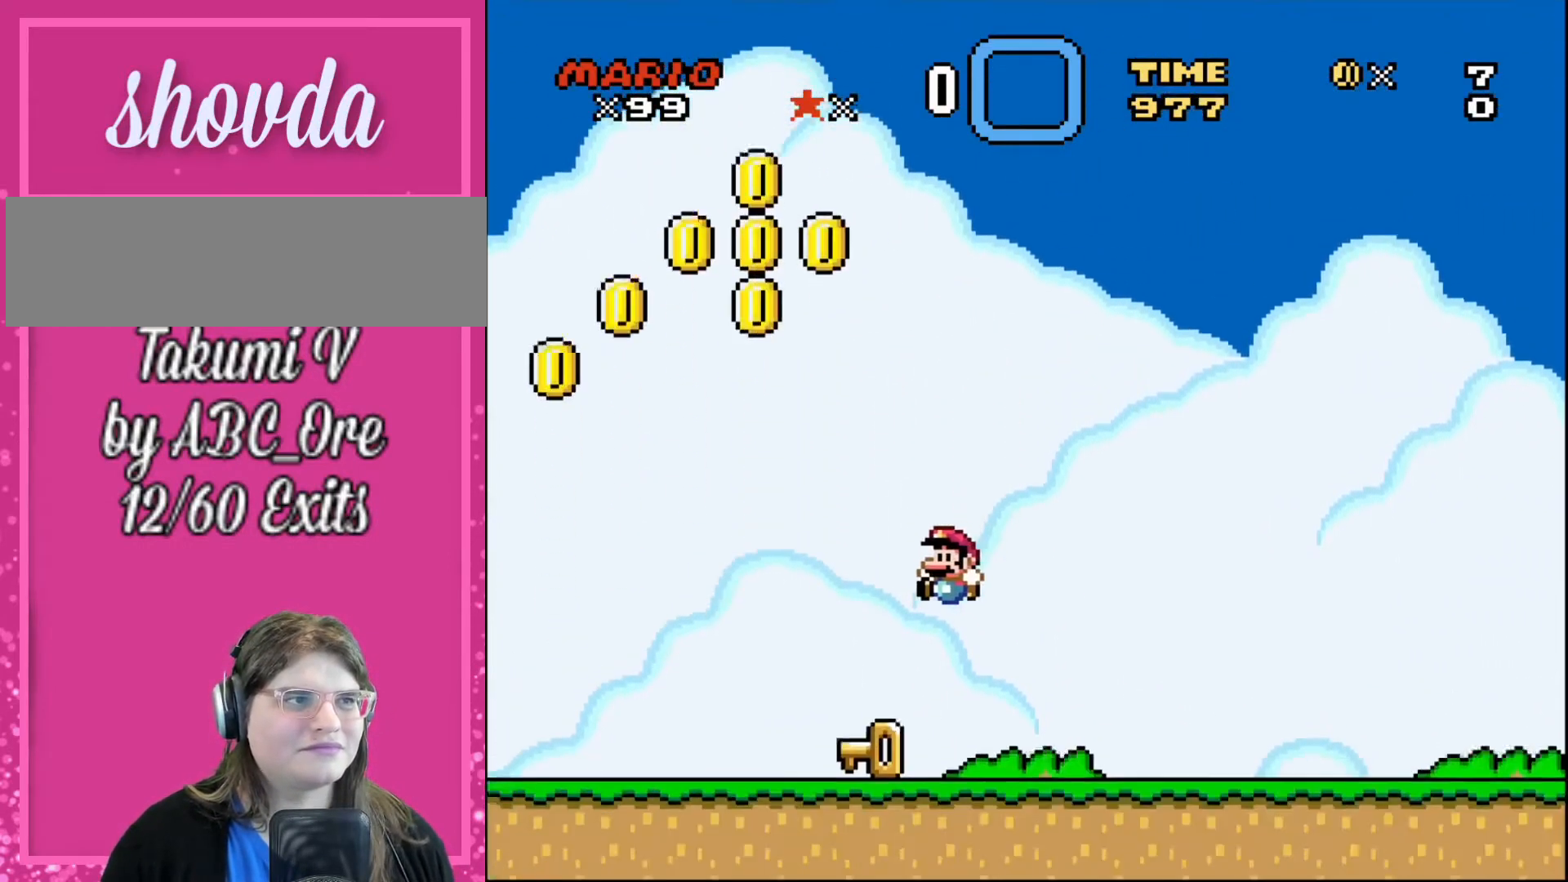
{"buttons": [], "events": [[100, "DPAD_LEFT", "up"], [234, "DPAD_RIGHT", "down"], [367, "DPAD_RIGHT", "up"]]}
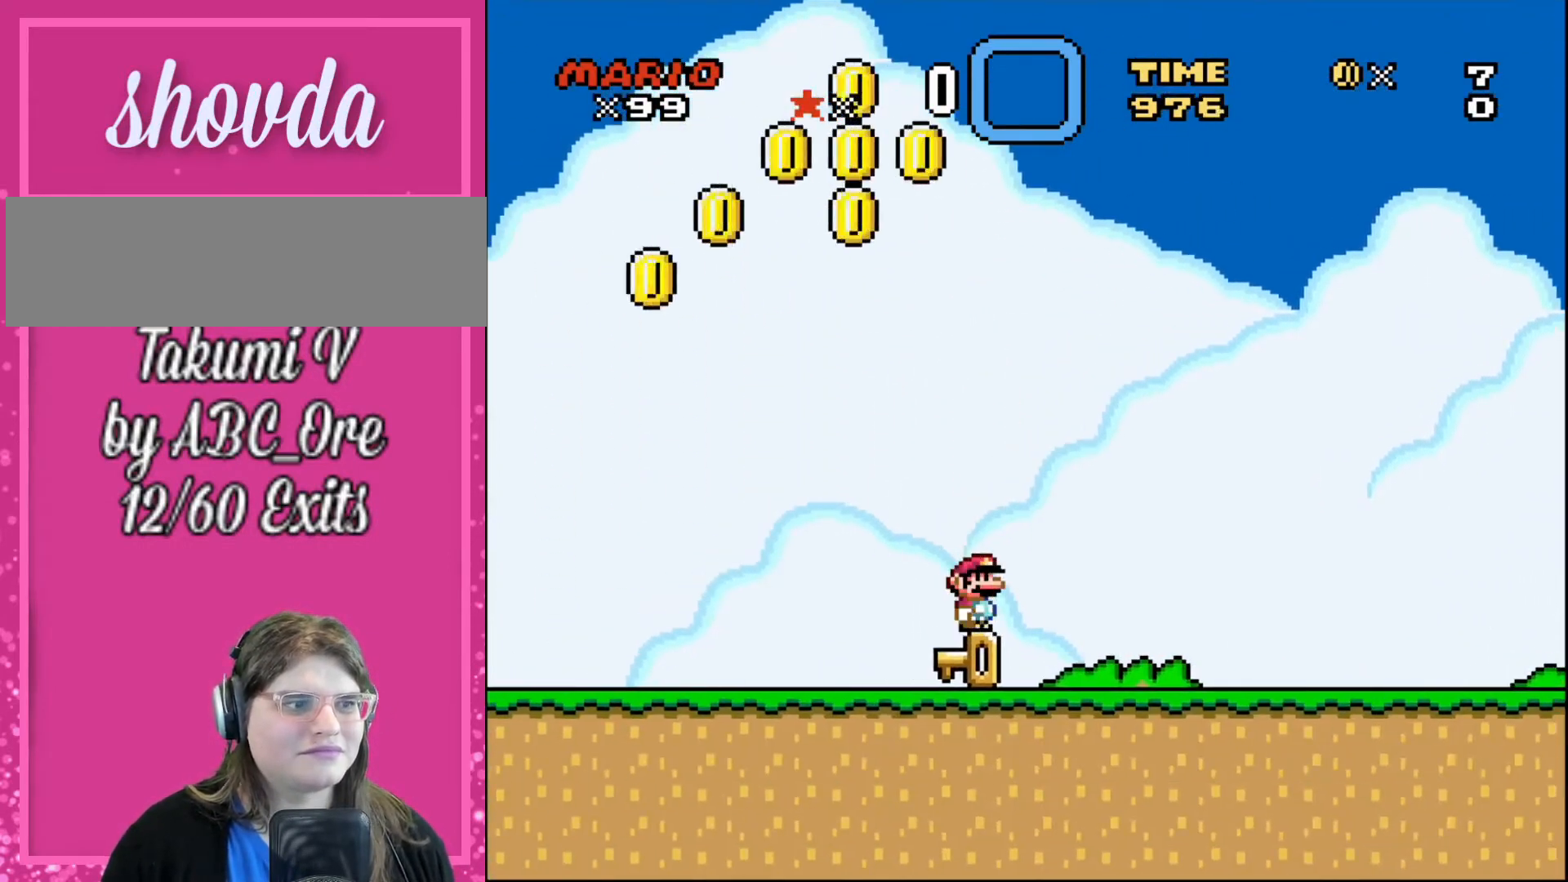
{"buttons": ["DPAD_LEFT"], "events": [[133, "DPAD_RIGHT", "down"], [367, "DPAD_RIGHT", "up"], [400, "DPAD_LEFT", "down"]]}
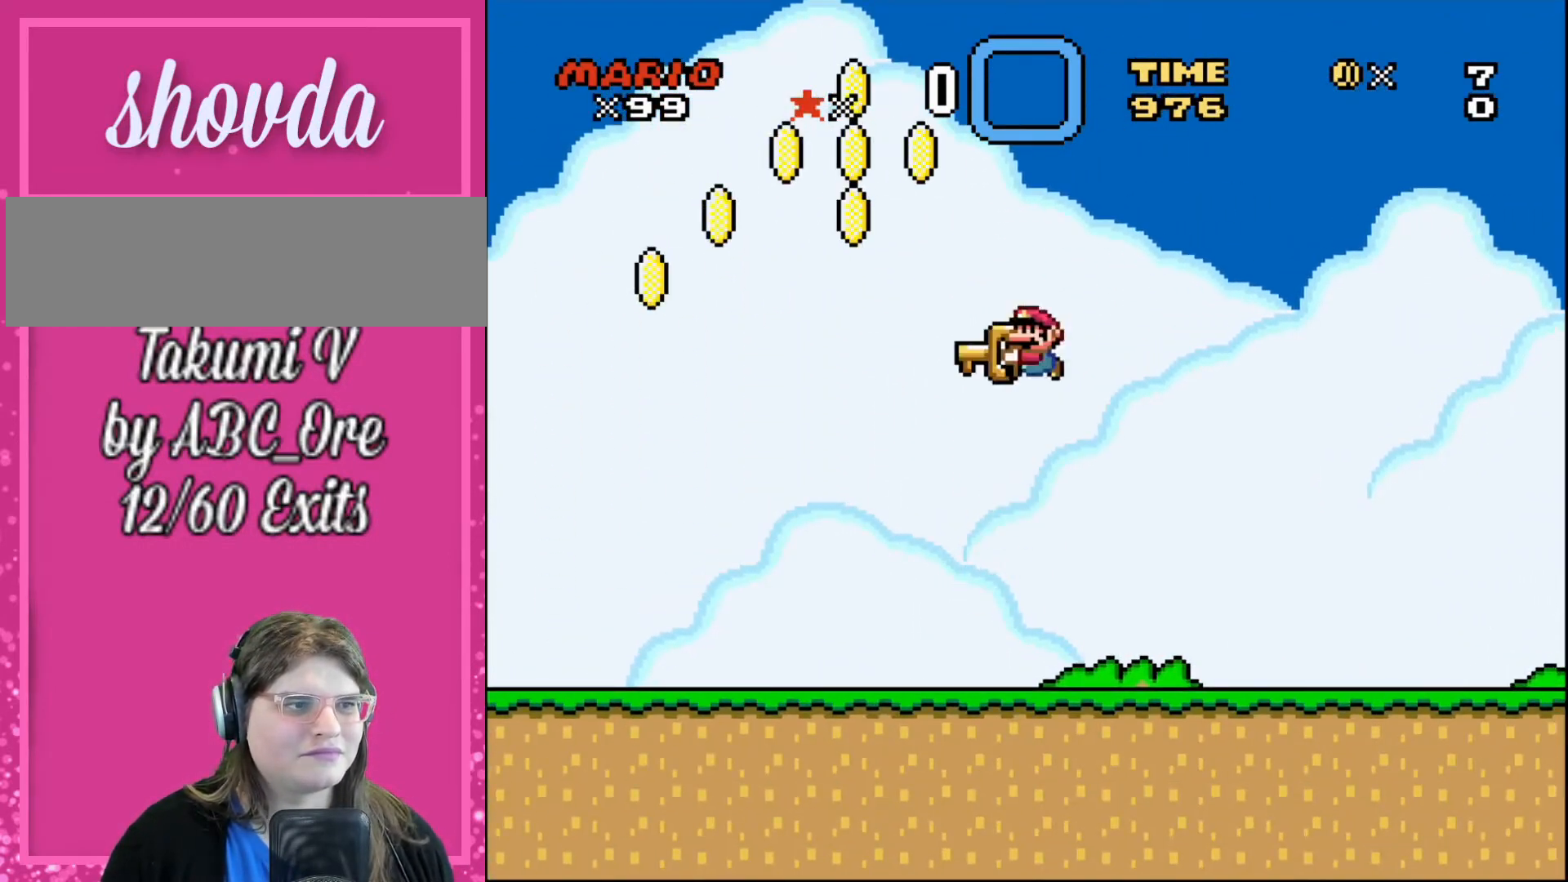
{"buttons": [], "events": [[33, "DPAD_LEFT", "up"], [100, "DPAD_LEFT", "down"], [501, "DPAD_LEFT", "up"]]}
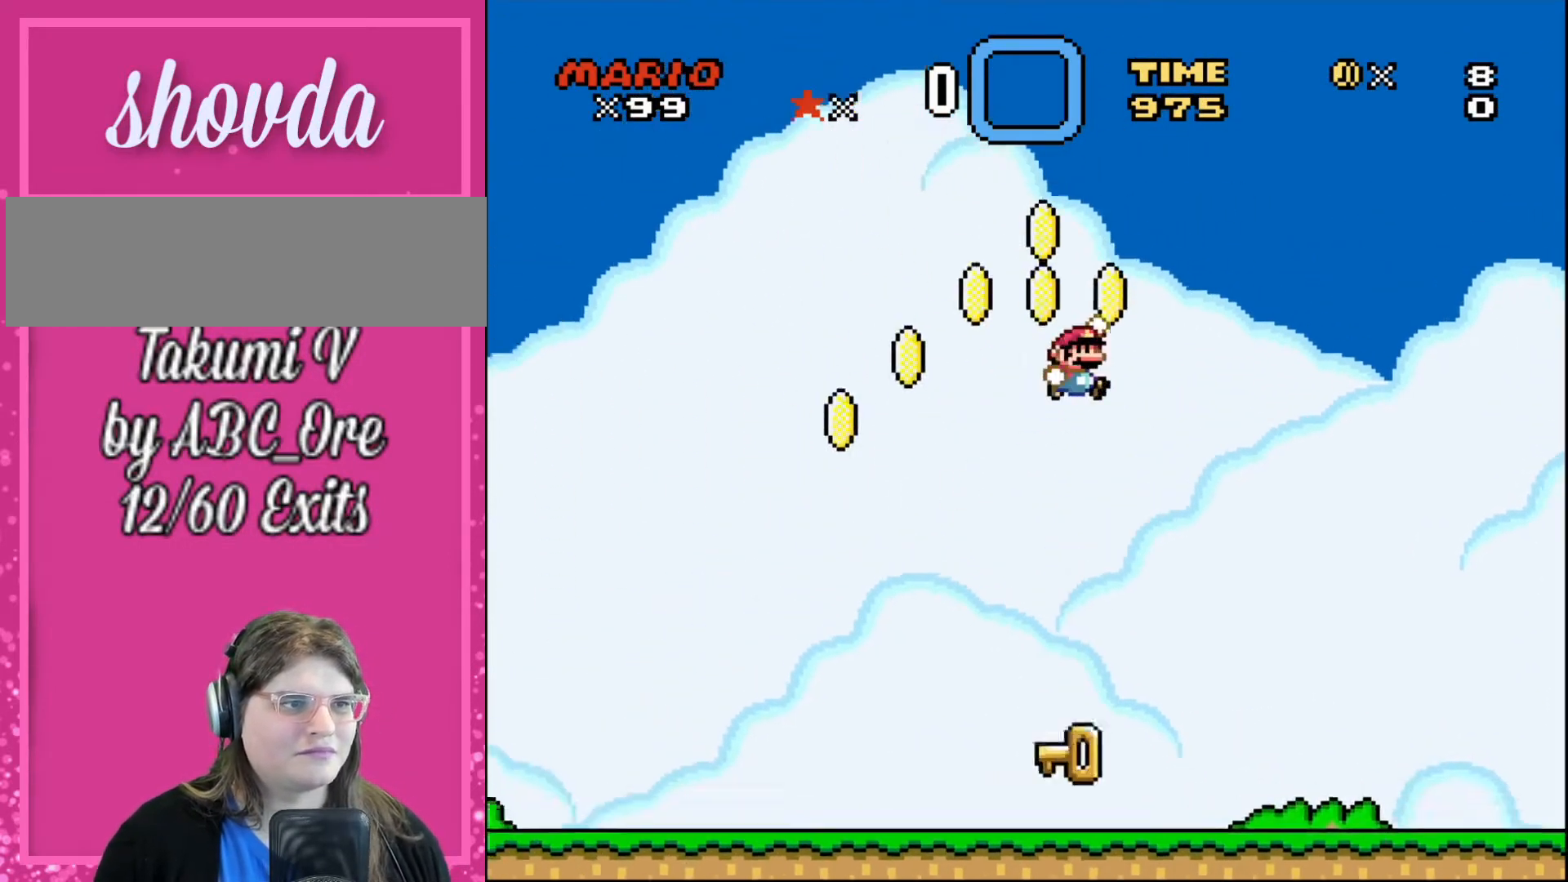
{"buttons": ["DPAD_LEFT"], "events": [[33, "DPAD_RIGHT", "down"], [233, "DPAD_RIGHT", "up"], [500, "DPAD_LEFT", "down"]]}
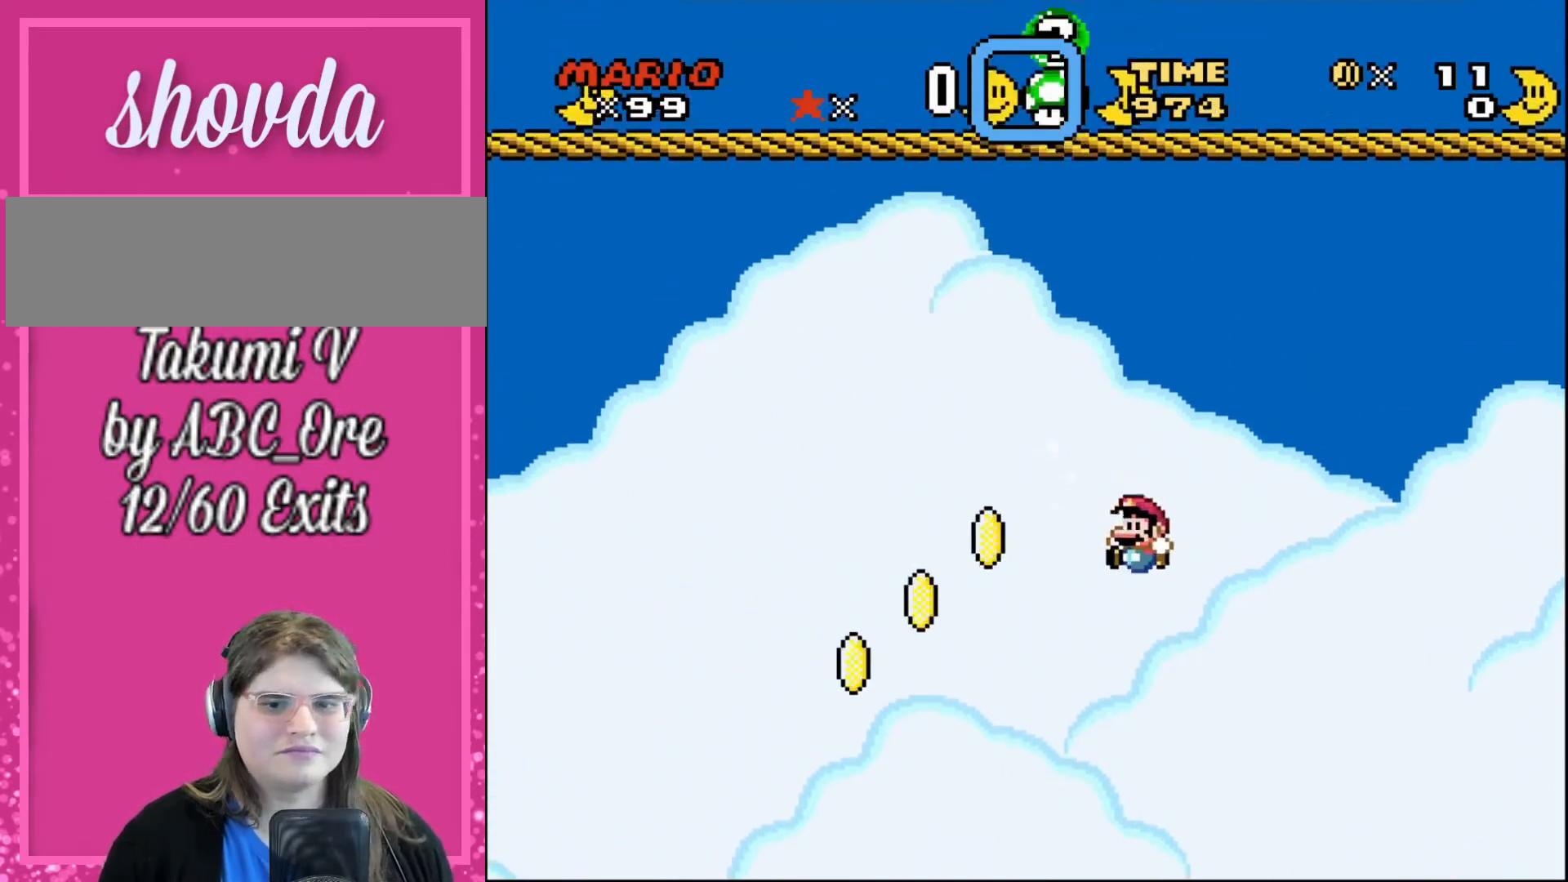
{"buttons": [], "events": [[334, "DPAD_LEFT", "up"], [434, "DPAD_RIGHT", "down"], [501, "DPAD_RIGHT", "up"]]}
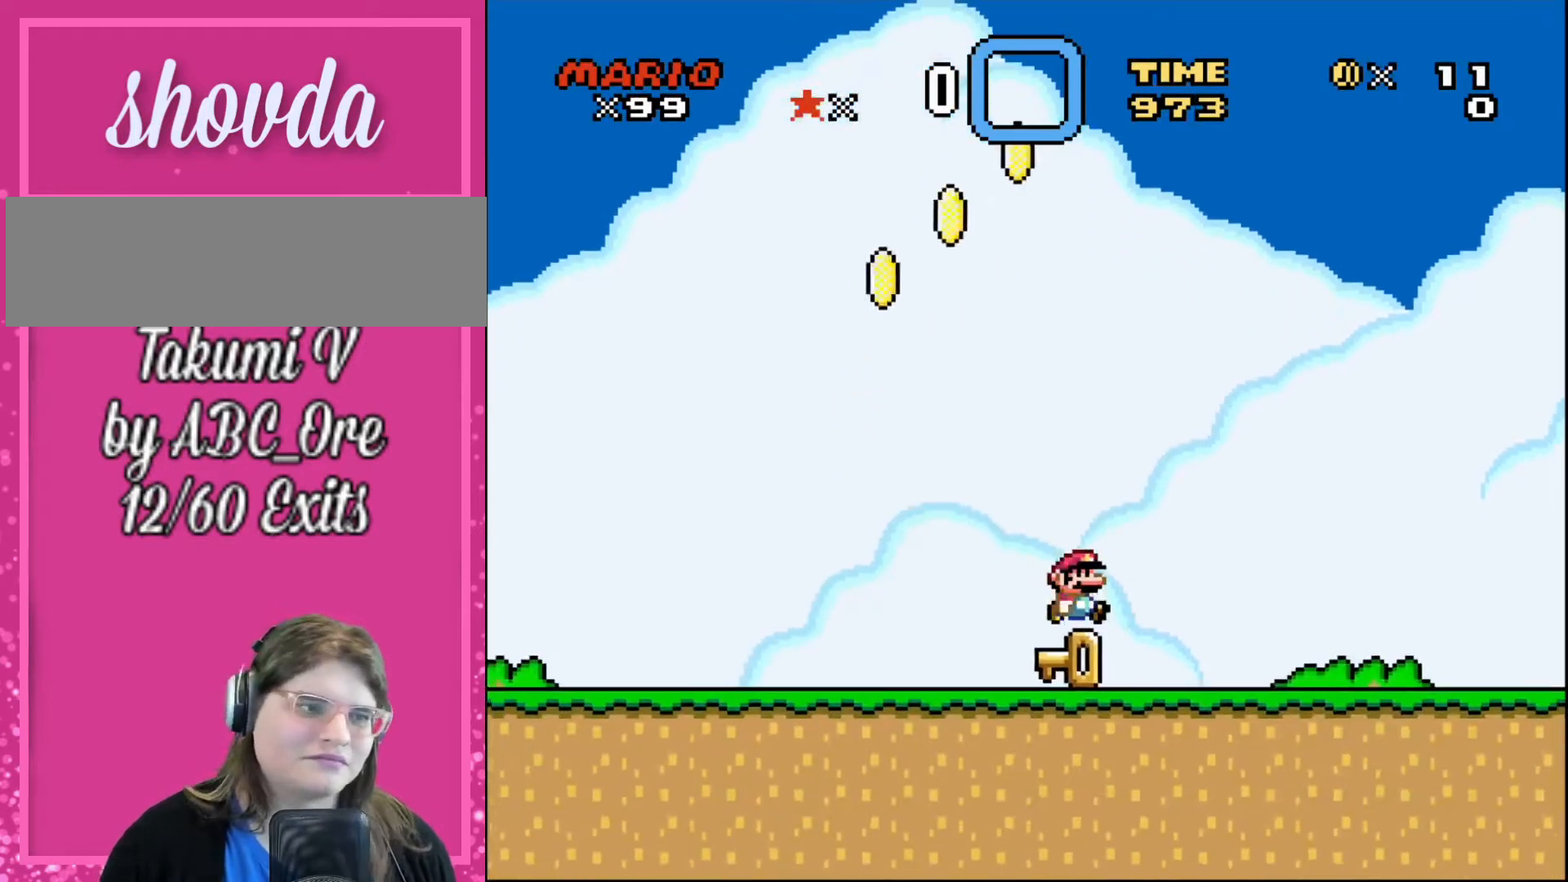
{"buttons": ["DPAD_LEFT"], "events": [[333, "DPAD_LEFT", "down"]]}
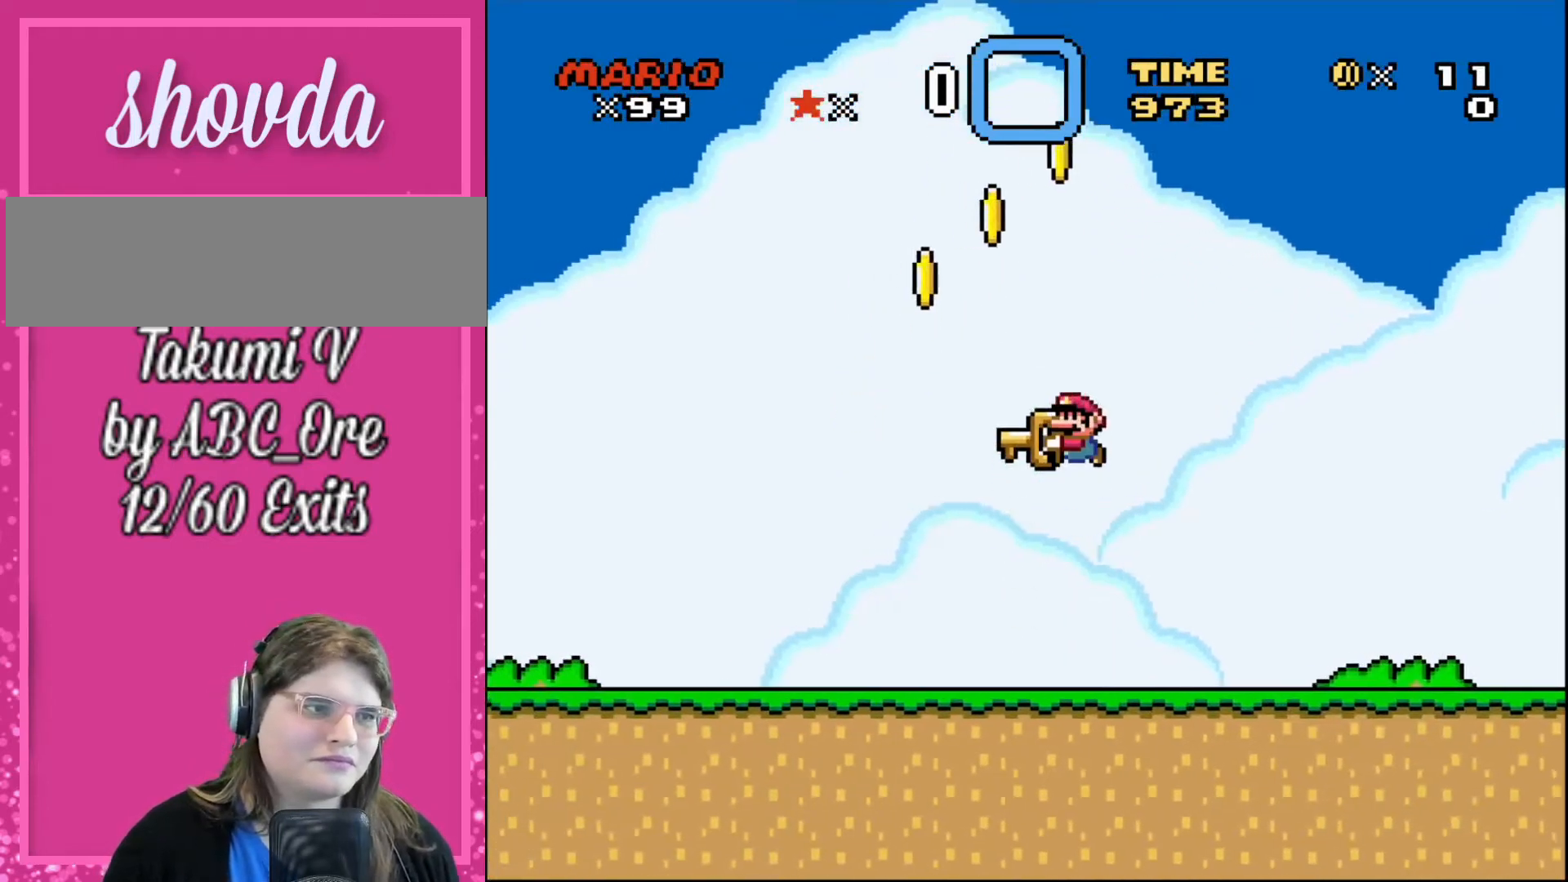
{"buttons": ["DPAD_UP", "DPAD_LEFT"], "events": [[67, "DPAD_LEFT", "up"], [334, "DPAD_LEFT", "down"], [501, "DPAD_UP", "down"]]}
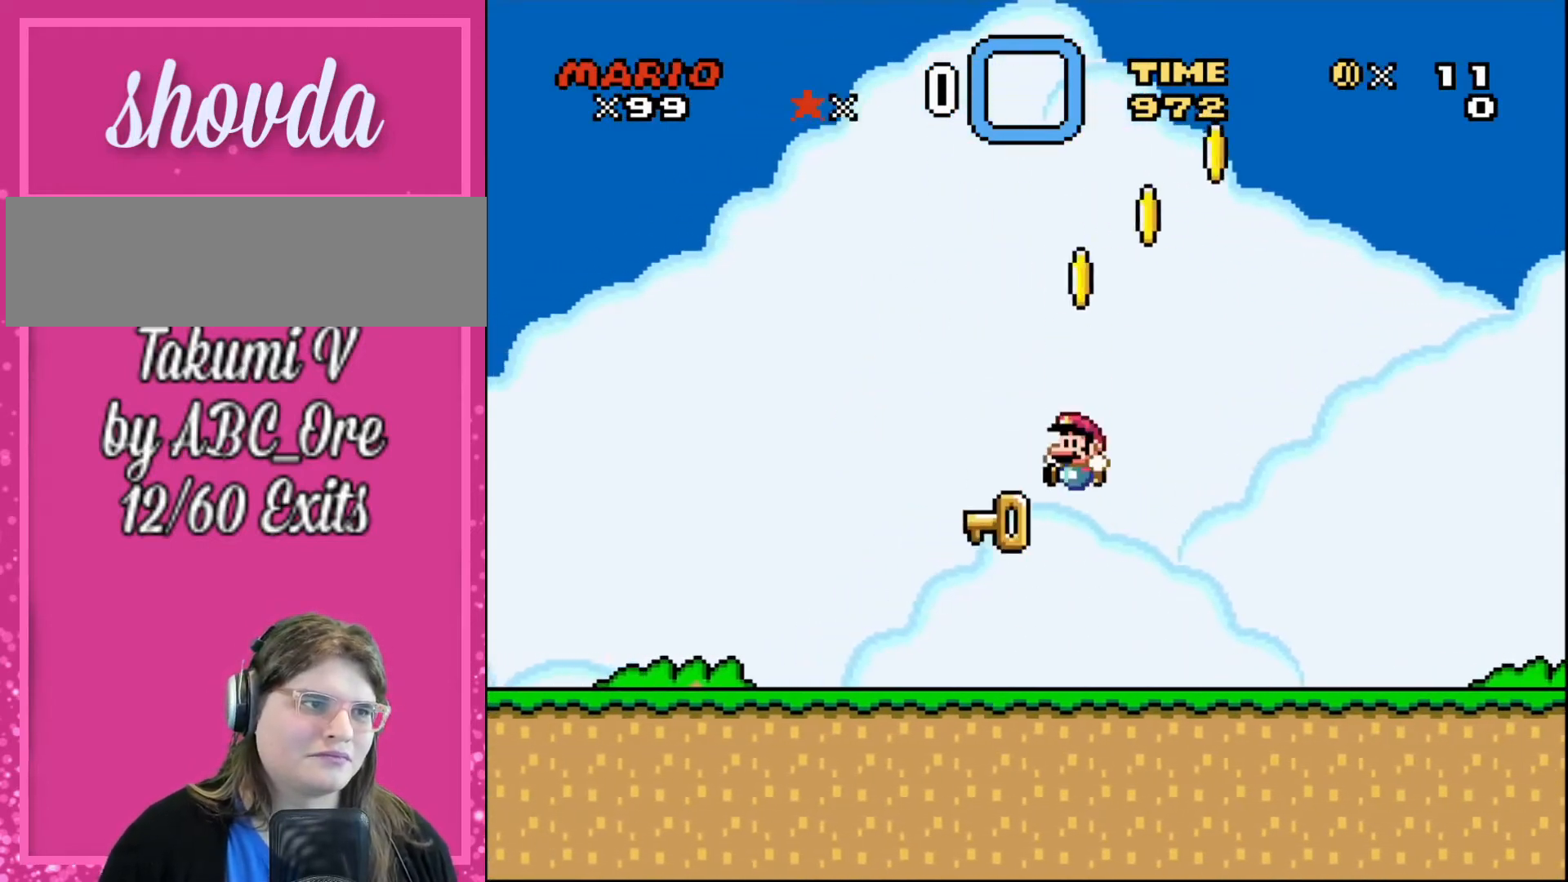
{"buttons": ["DPAD_LEFT"], "events": [[33, "DPAD_UP", "up"], [66, "DPAD_LEFT", "up"], [100, "DPAD_RIGHT", "down"], [233, "DPAD_RIGHT", "up"], [433, "DPAD_LEFT", "down"]]}
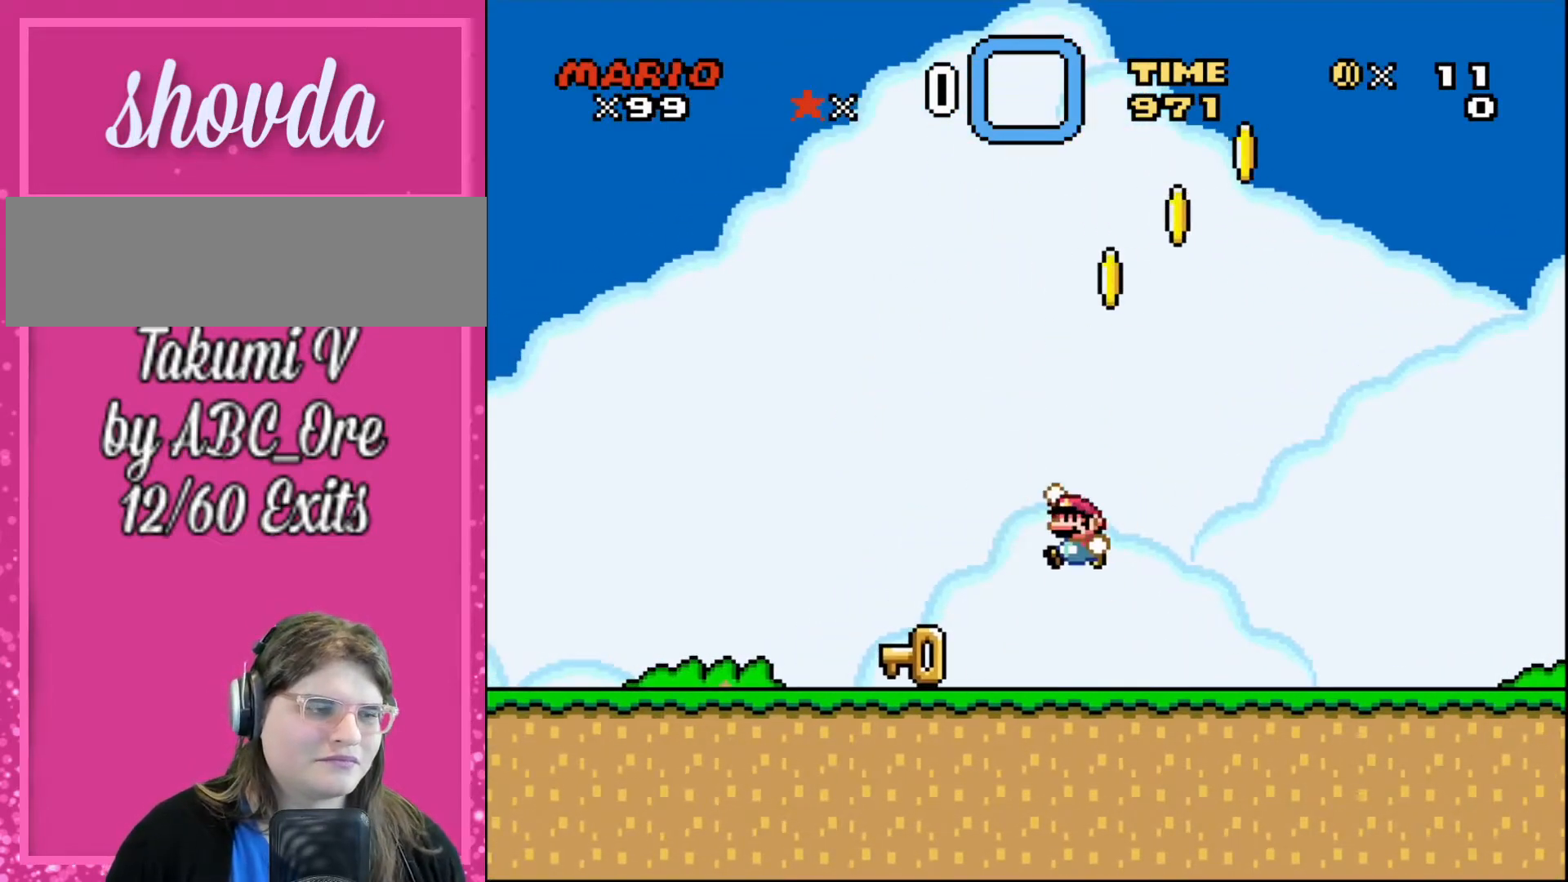
{"buttons": ["DPAD_LEFT"], "events": []}
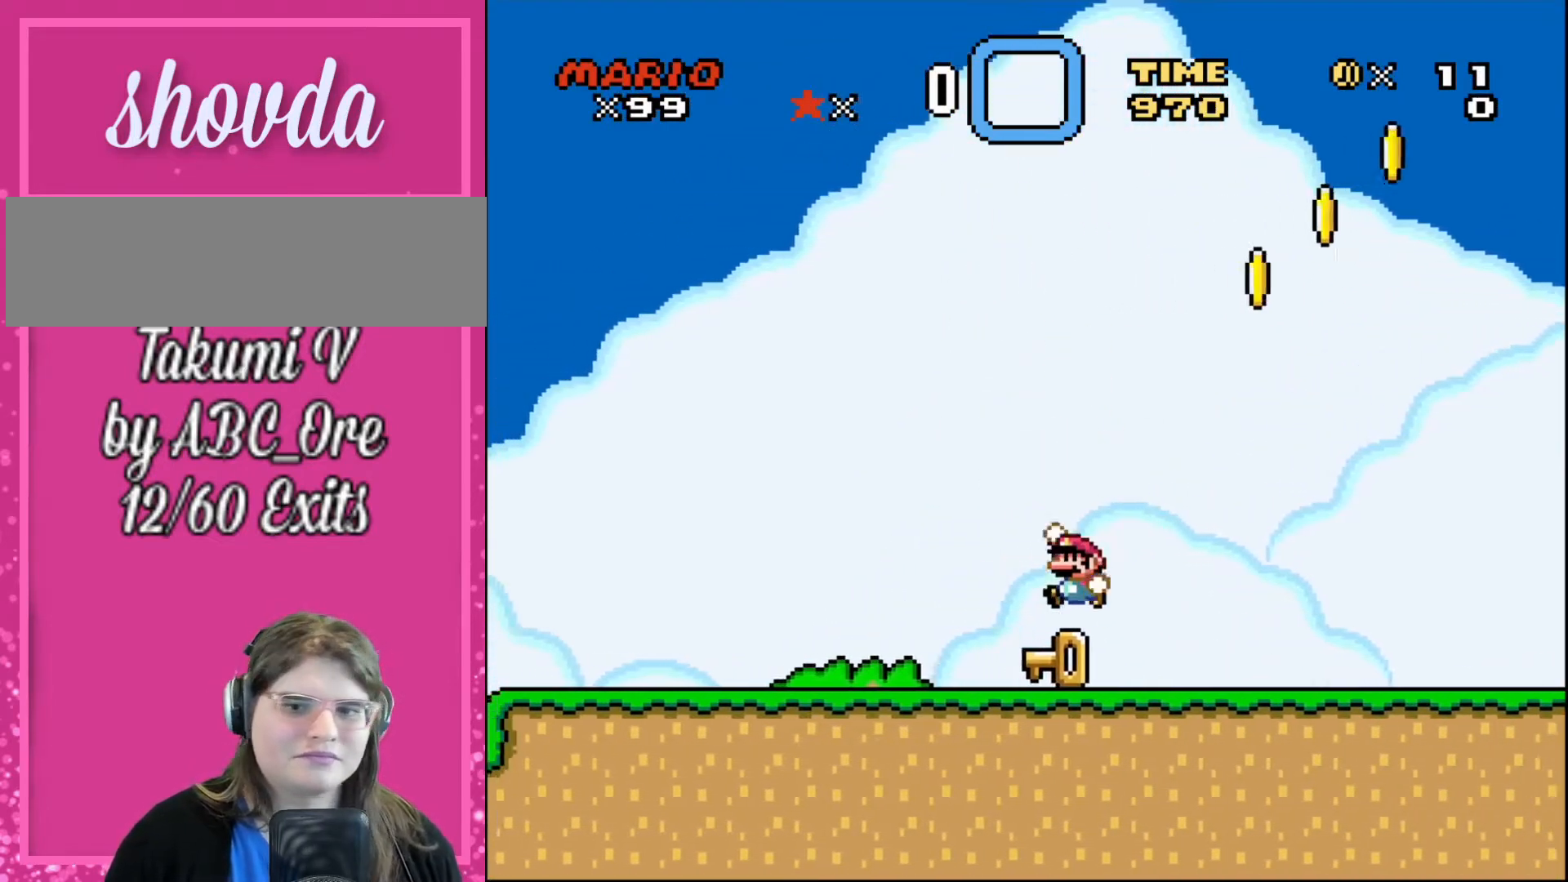
{"buttons": [], "events": [[133, "DPAD_UP", "down"], [166, "DPAD_LEFT", "up"], [200, "DPAD_RIGHT", "down"], [200, "DPAD_UP", "up"], [333, "DPAD_RIGHT", "up"], [467, "DPAD_RIGHT", "down"], [500, "DPAD_RIGHT", "up"]]}